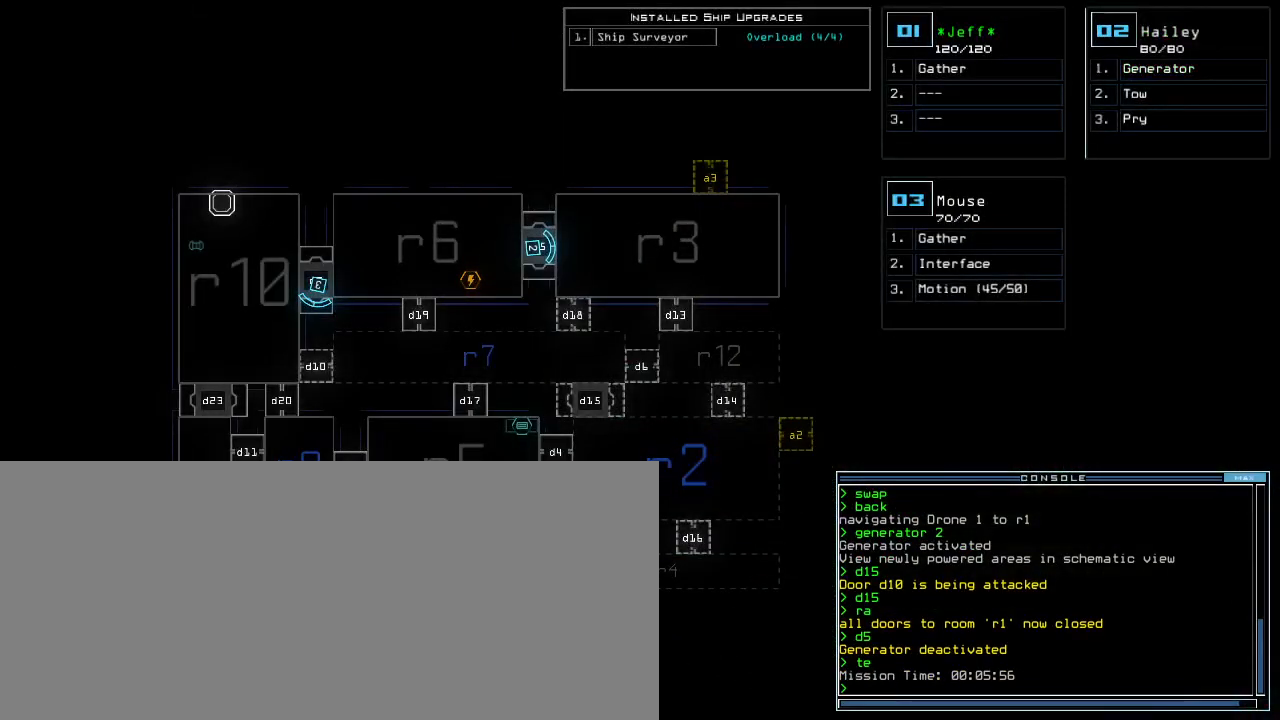
Gameplay with keyboard; each line is a JSON object with the keys held at the frame after it. "events" lists presses ("down") and releases ("up") of ".", "0", "1", "2", "3", "4", "5", "6", "7", "8", "9", "a", "b", "backspace", "c", "caps_lock", "comma", "ctrl_l", "ctrl_r", "d", "down", "e", "equals", "escape", "f8", "g", "h", "i", "j", "k", "l", "left", "m", "minus", "n", "o", "p", "q", "quote", "r", "return", "right", "s", "semicolon", "shift_l", "shift_r", "space", "t", "tab", "tilde", "u", "up", "v", "w", "x", "y" and "z" between this image and that frame as [ms after this image, input, new state], when the widget could be followed in between. No other keys are recorded. Mouse input is not recorded. Not read: other_keys.
{"keys": [], "events": []}
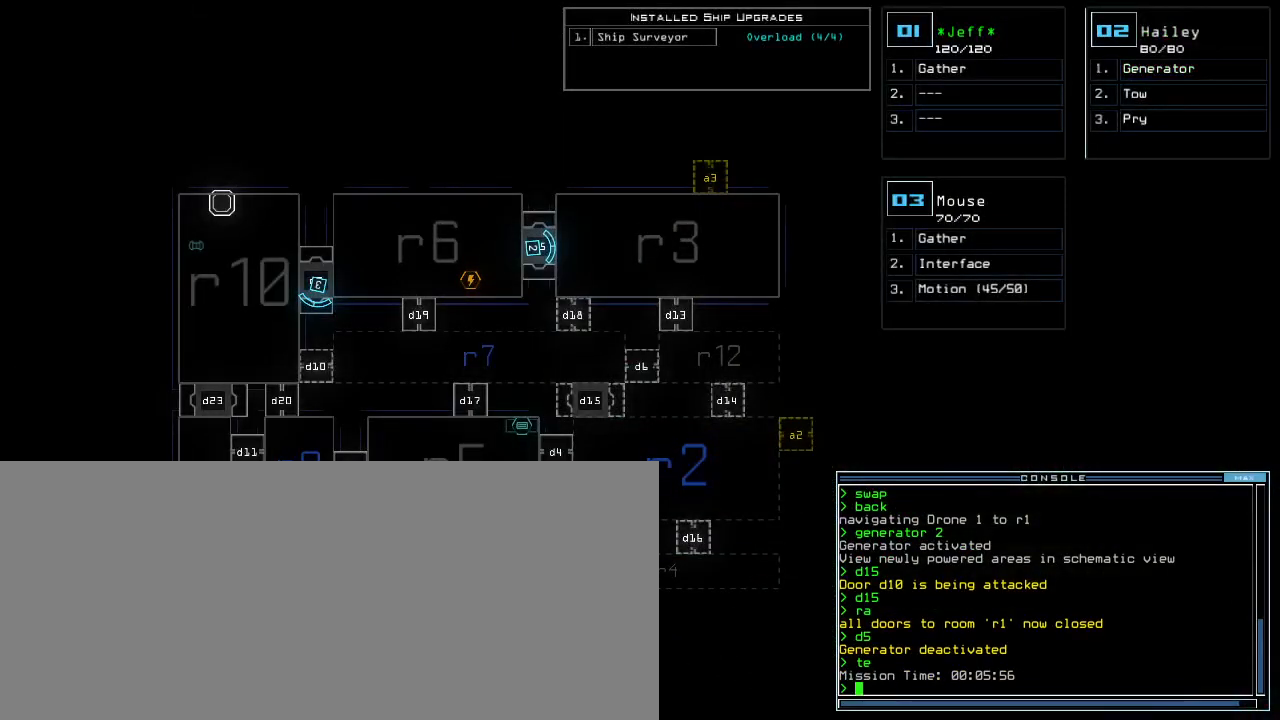
{"keys": [], "events": []}
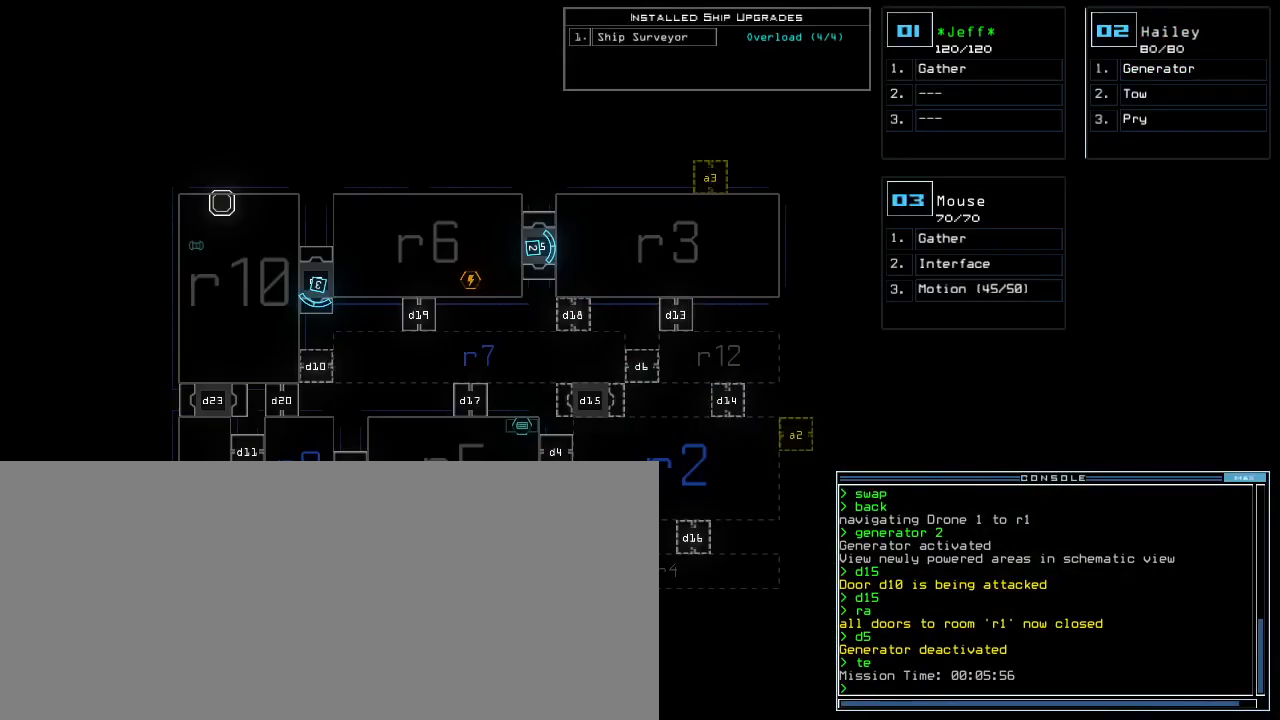
{"keys": [], "events": [[150, "2", "down"], [167, "2", "up"]]}
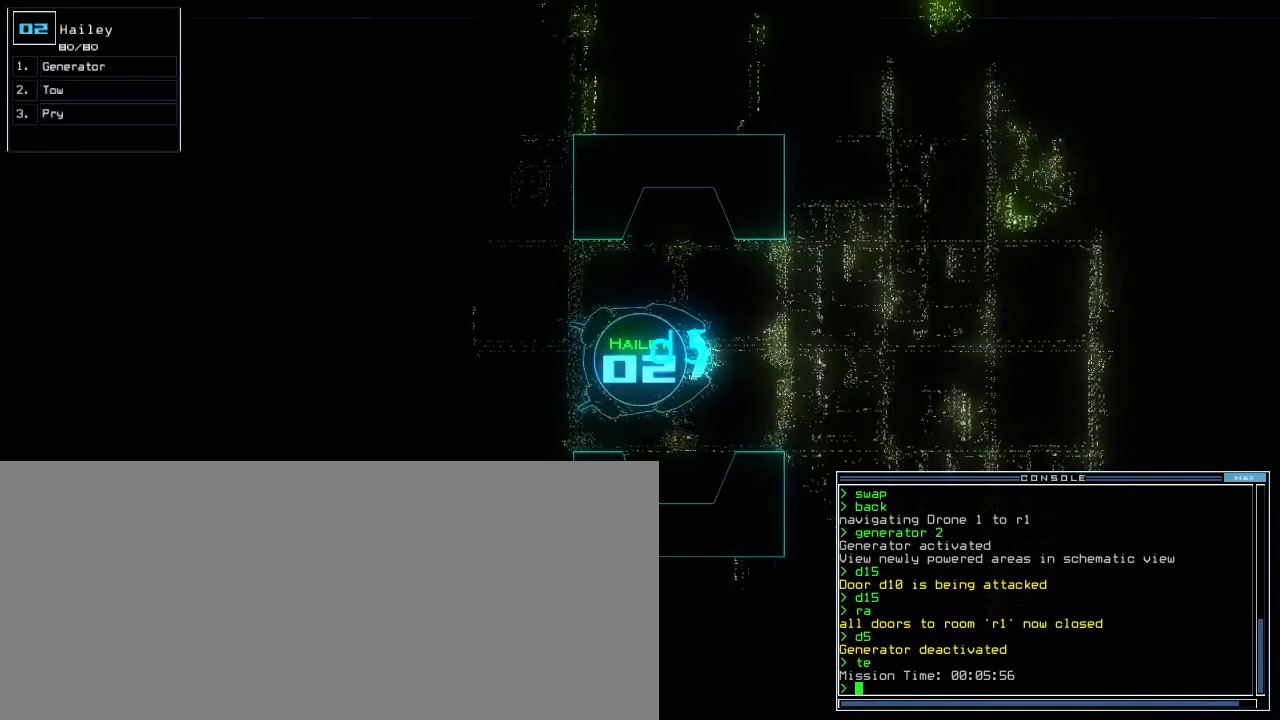
{"keys": ["down", "left"], "events": [[333, "down", "down"], [450, "left", "down"]]}
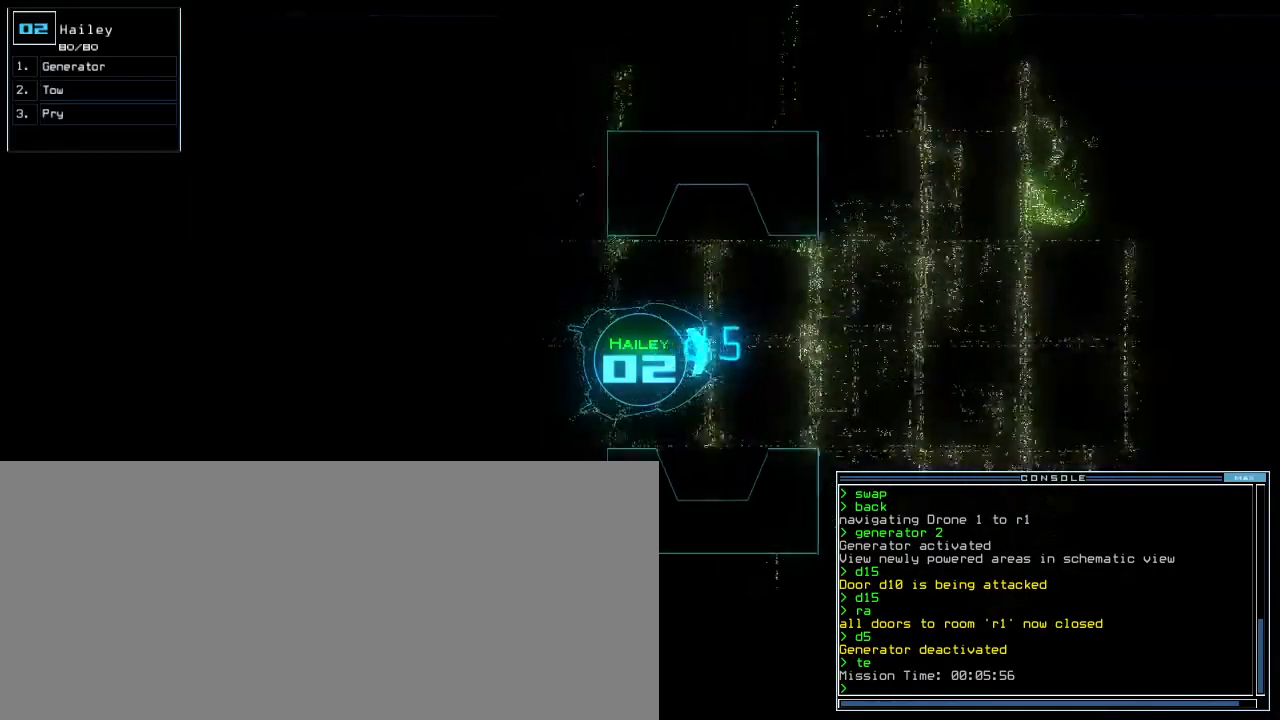
{"keys": ["down"], "events": [[83, "left", "up"], [433, "right", "down"], [500, "right", "up"]]}
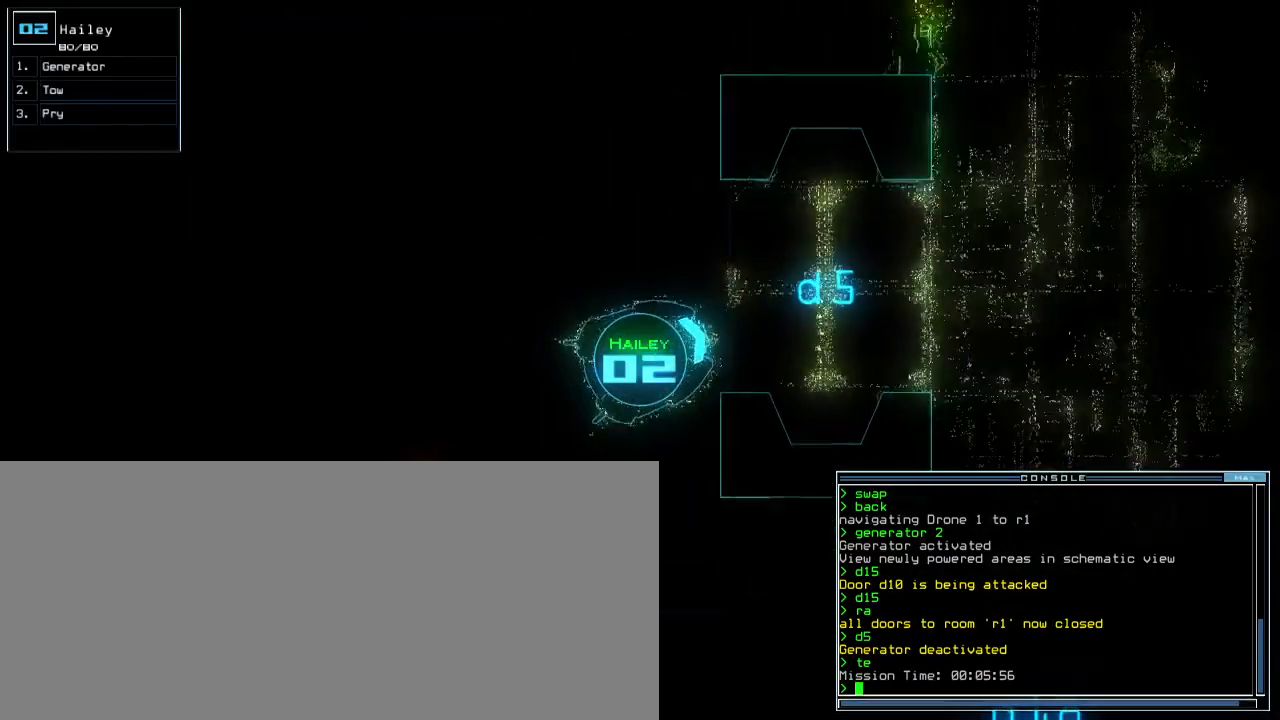
{"keys": ["down"], "events": [[83, "g", "down"], [117, "e", "down"], [167, "g", "up"], [217, "e", "up"]]}
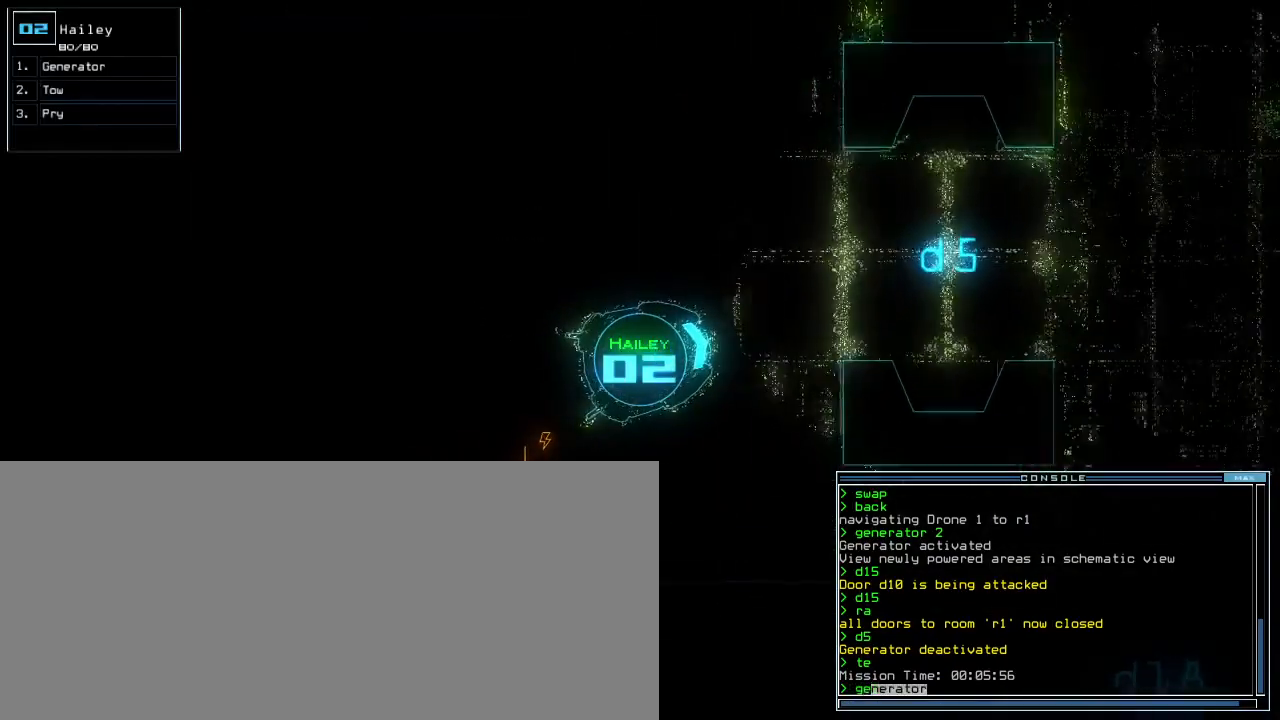
{"keys": ["down", "right"], "events": [[117, "return", "down"], [150, "space", "down"], [167, "down", "up"], [183, "return", "up"], [200, "3", "down"], [250, "space", "up"], [300, "3", "up"], [333, "down", "down"], [450, "right", "down"]]}
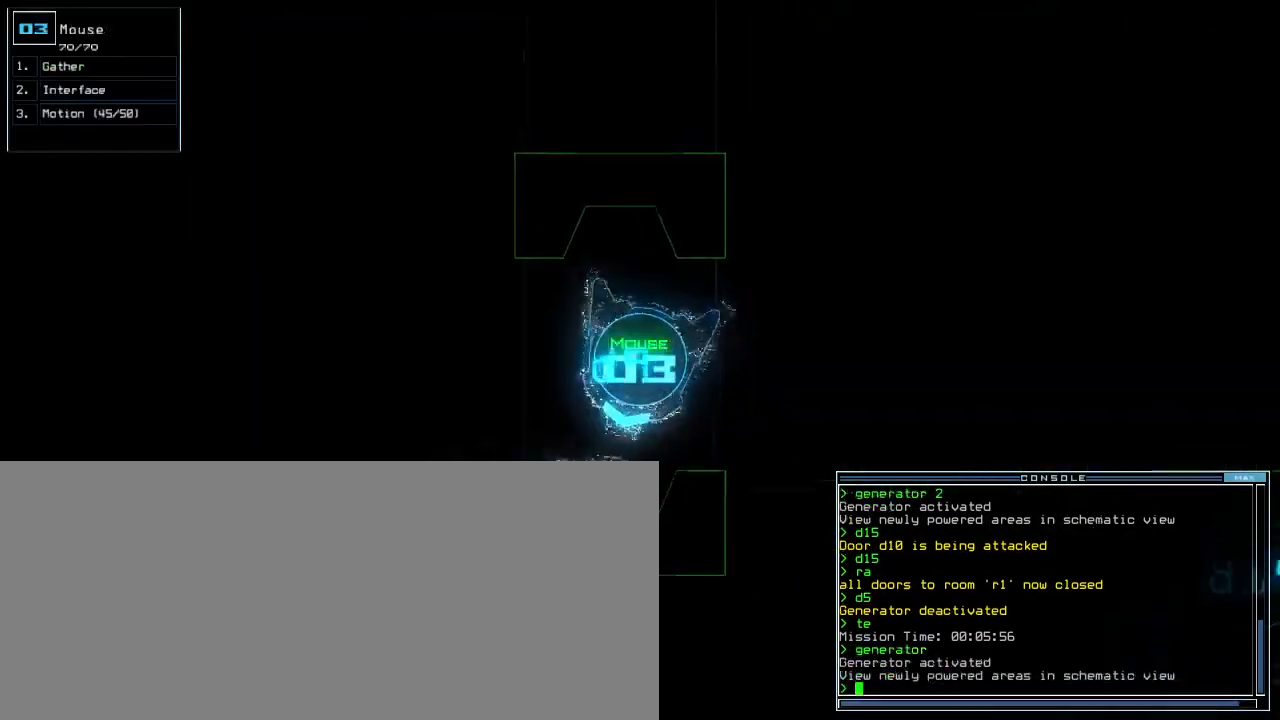
{"keys": ["down"], "events": [[483, "right", "up"]]}
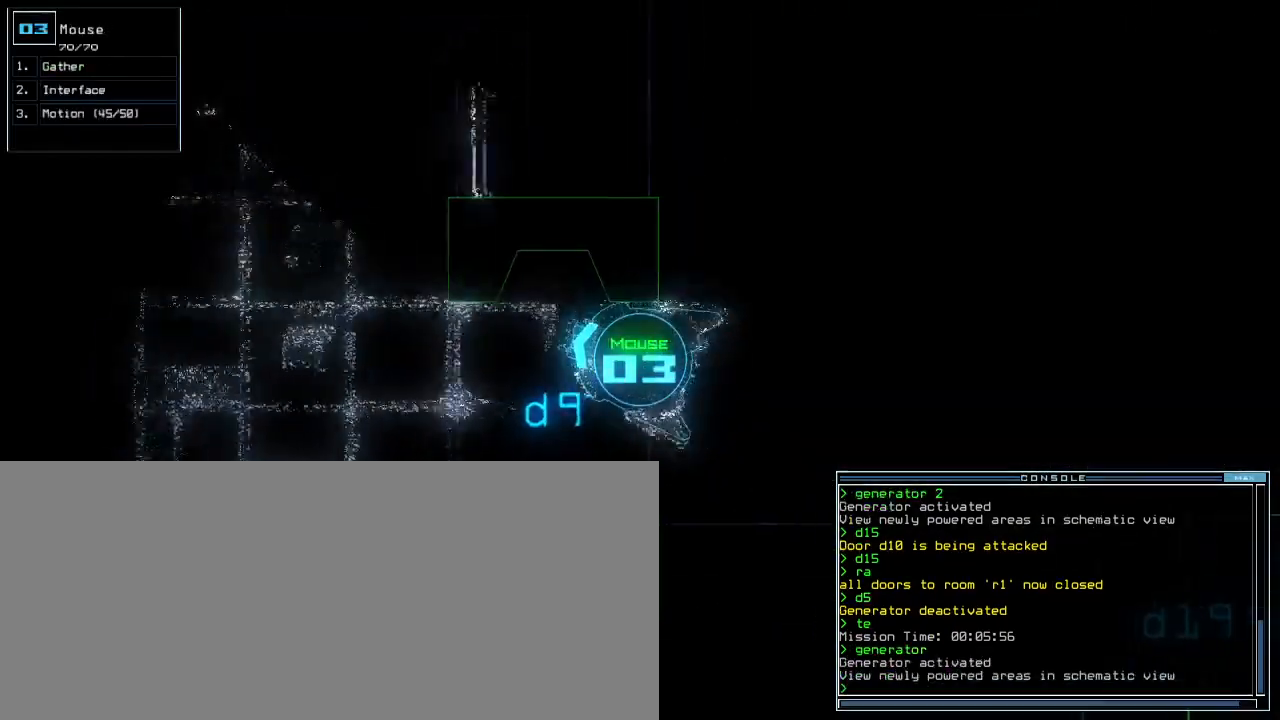
{"keys": ["down"], "events": [[50, "d", "down"], [133, "d", "up"], [250, "left", "down"], [367, "left", "up"]]}
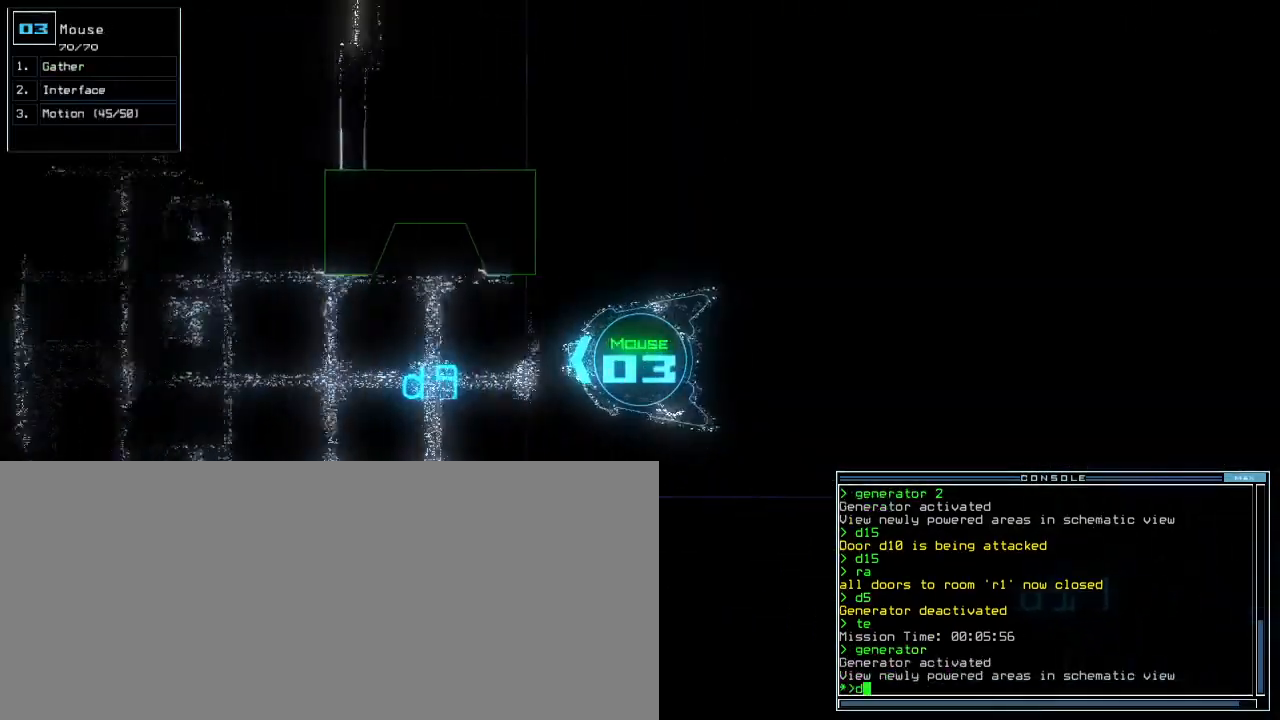
{"keys": ["down"], "events": [[233, "9", "down"], [317, "9", "up"], [333, "return", "down"], [450, "return", "up"]]}
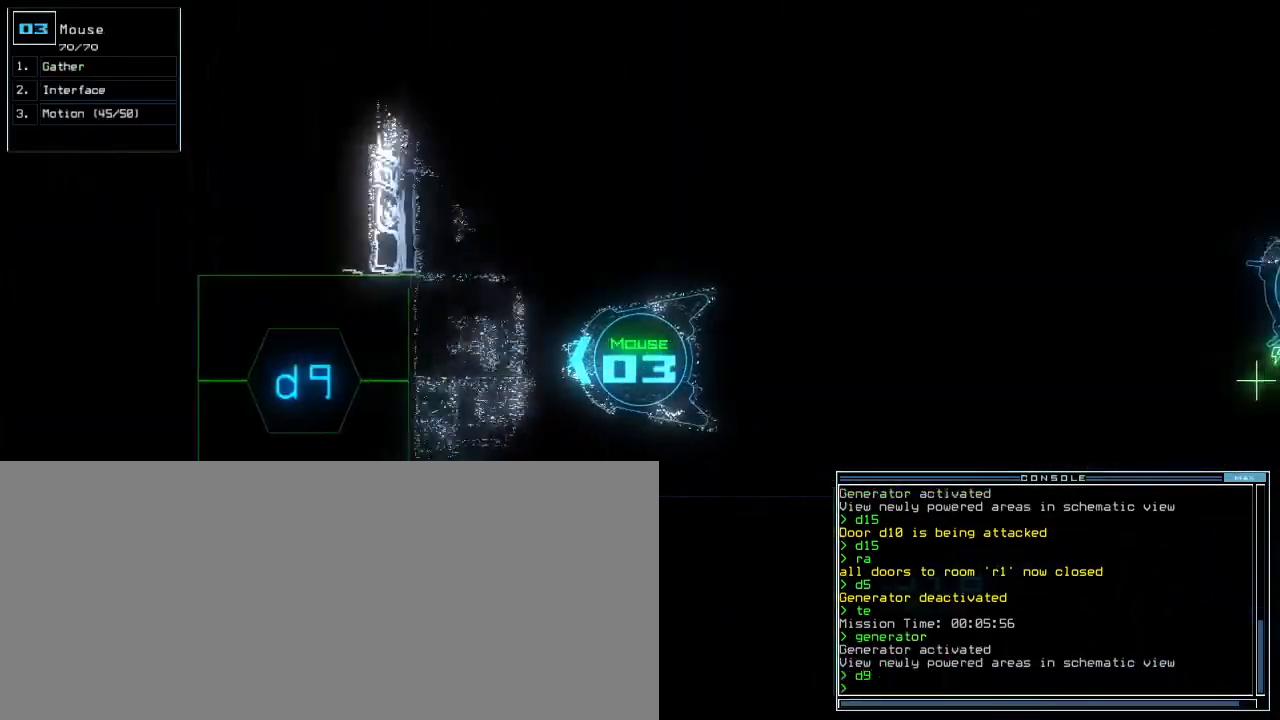
{"keys": ["down"], "events": []}
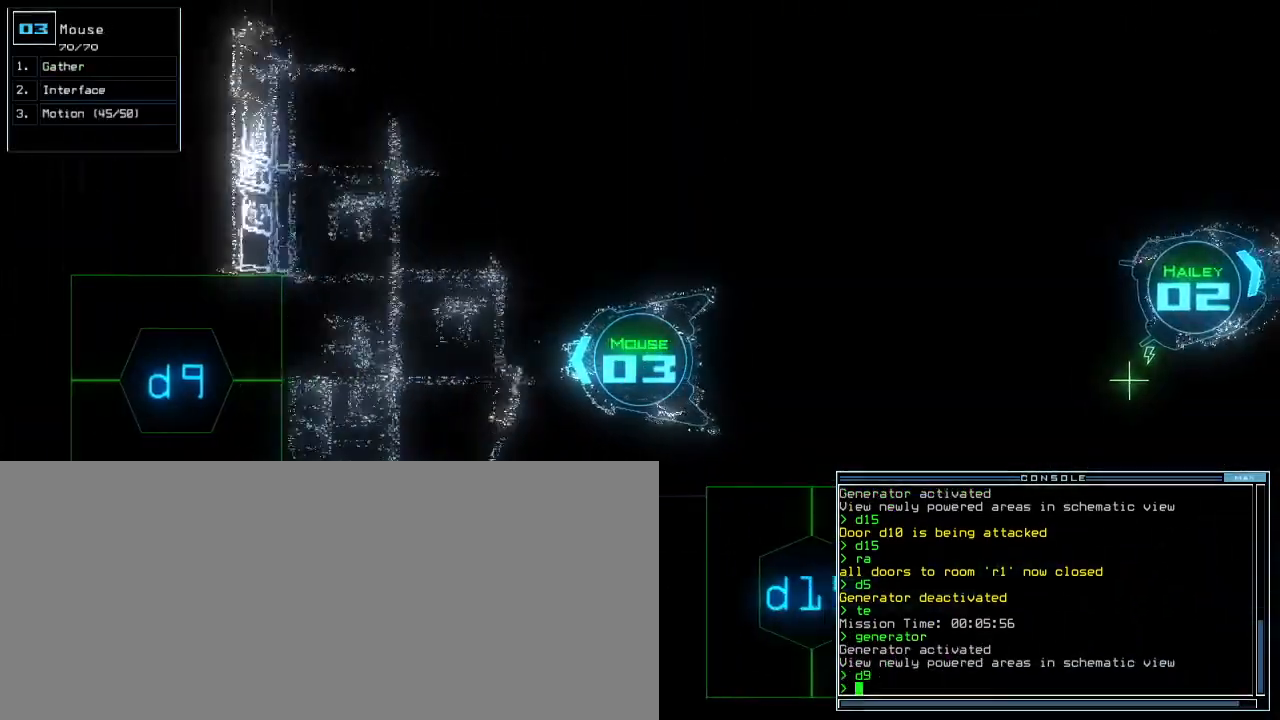
{"keys": ["down", "left"], "events": [[433, "left", "down"]]}
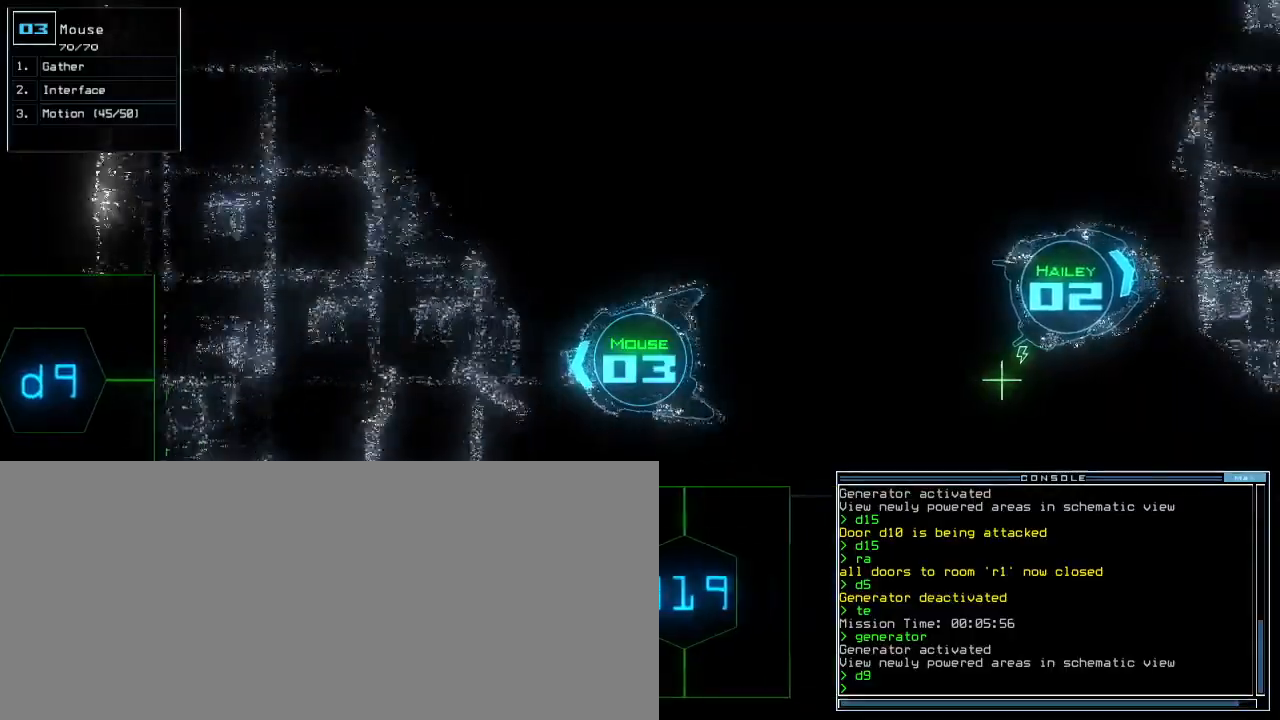
{"keys": ["down", "left"]}
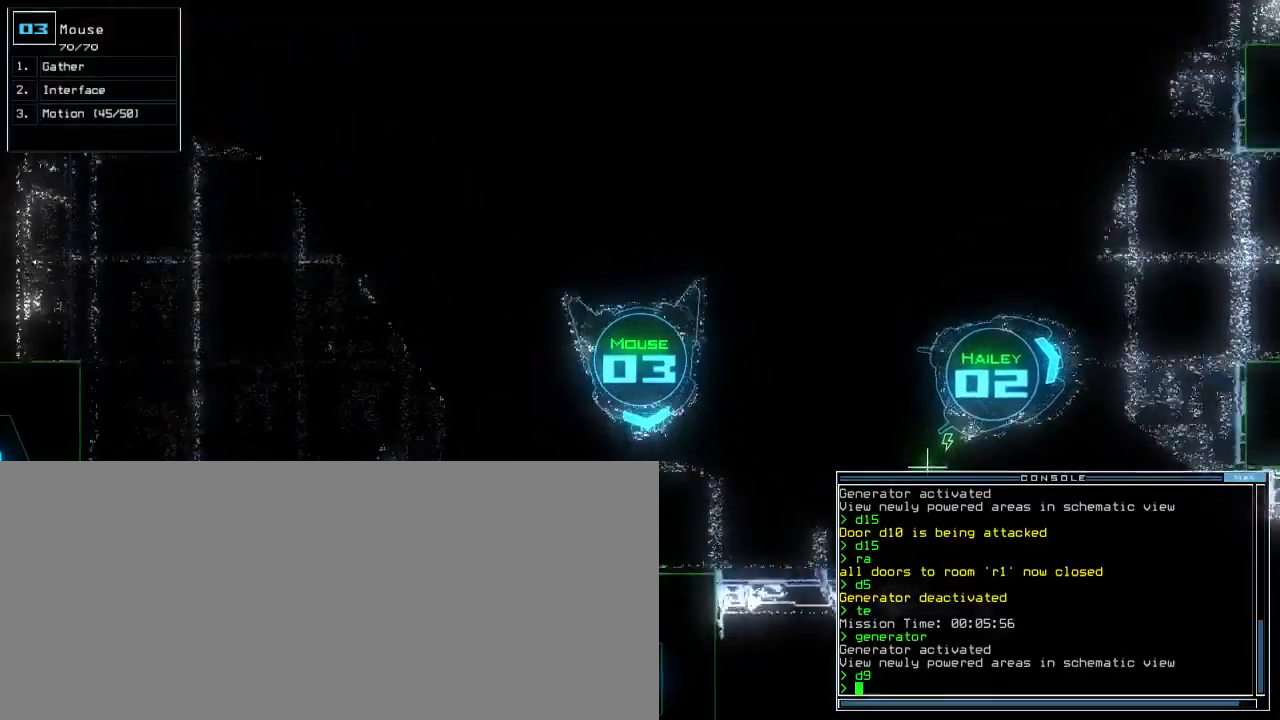
{"keys": [], "events": [[50, "down", "up"], [183, "space", "down"], [233, "left", "up"], [283, "space", "up"]]}
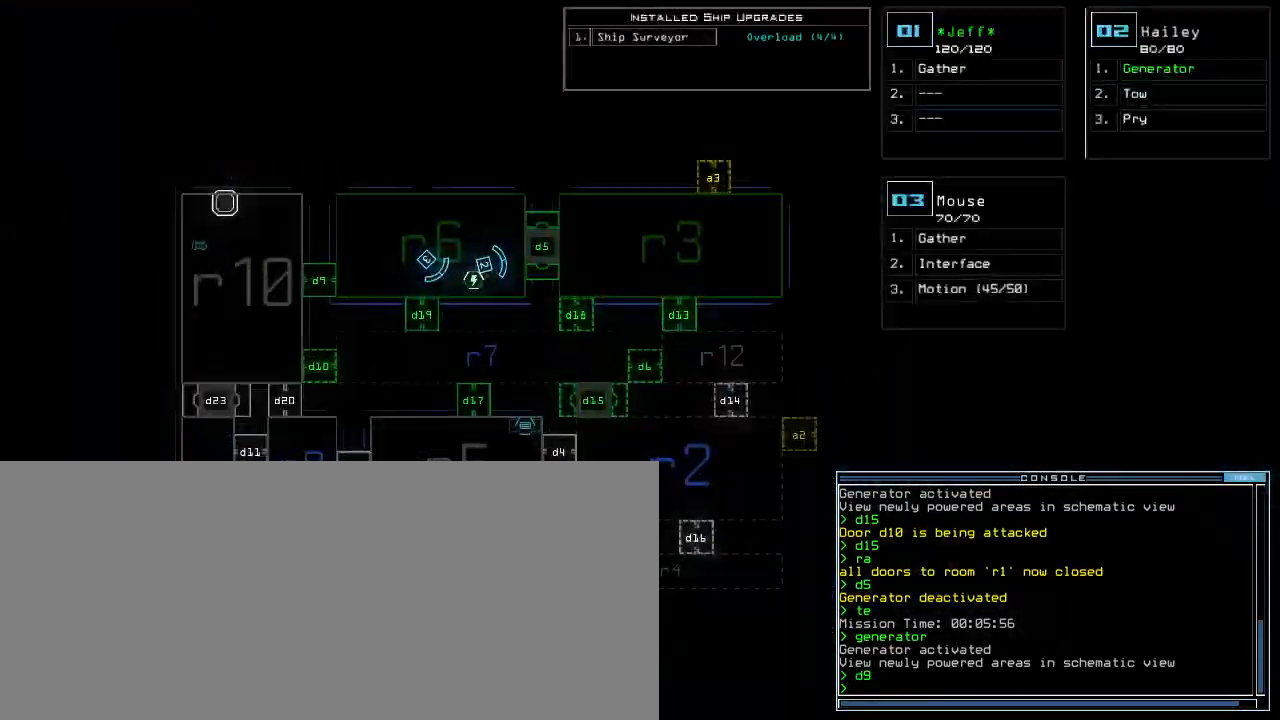
{"keys": [], "events": []}
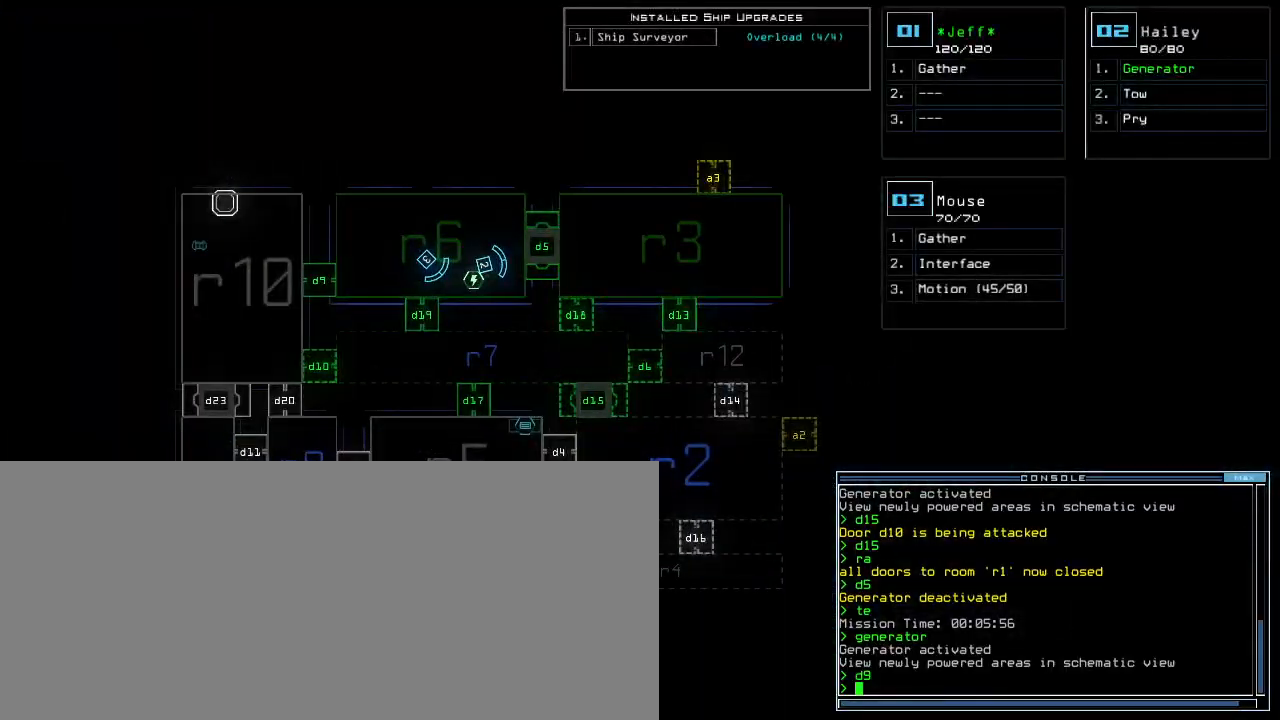
{"keys": [], "events": []}
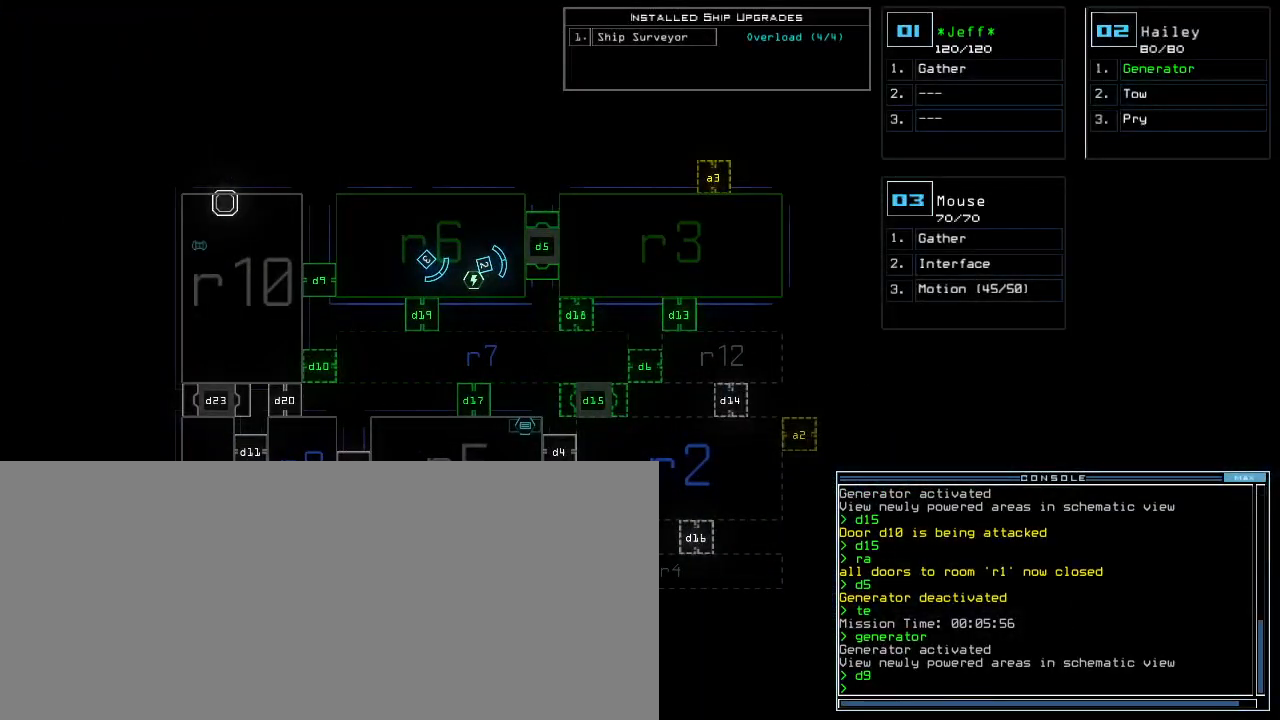
{"keys": ["left", "space", "up"], "events": [[417, "space", "down"], [450, "left", "down"], [467, "up", "down"]]}
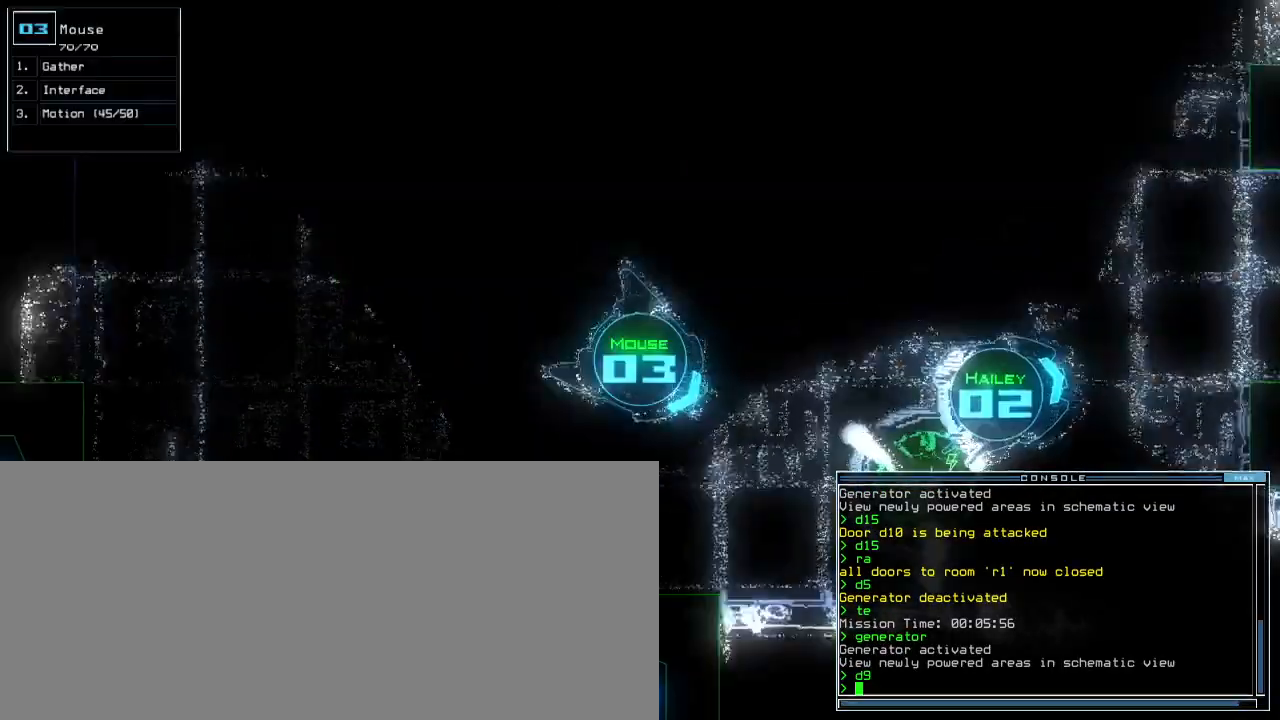
{"keys": ["up"], "events": [[33, "space", "up"], [333, "left", "up"]]}
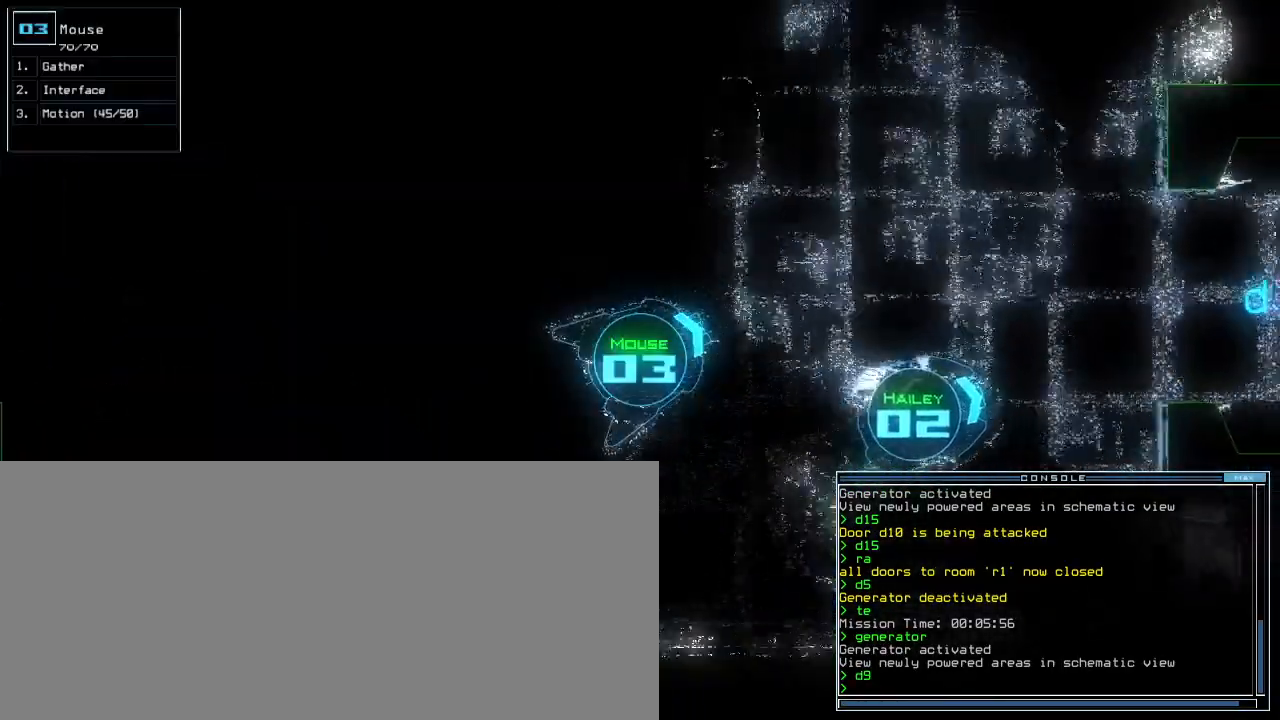
{"keys": ["up"], "events": [[150, "right", "down"], [217, "right", "up"]]}
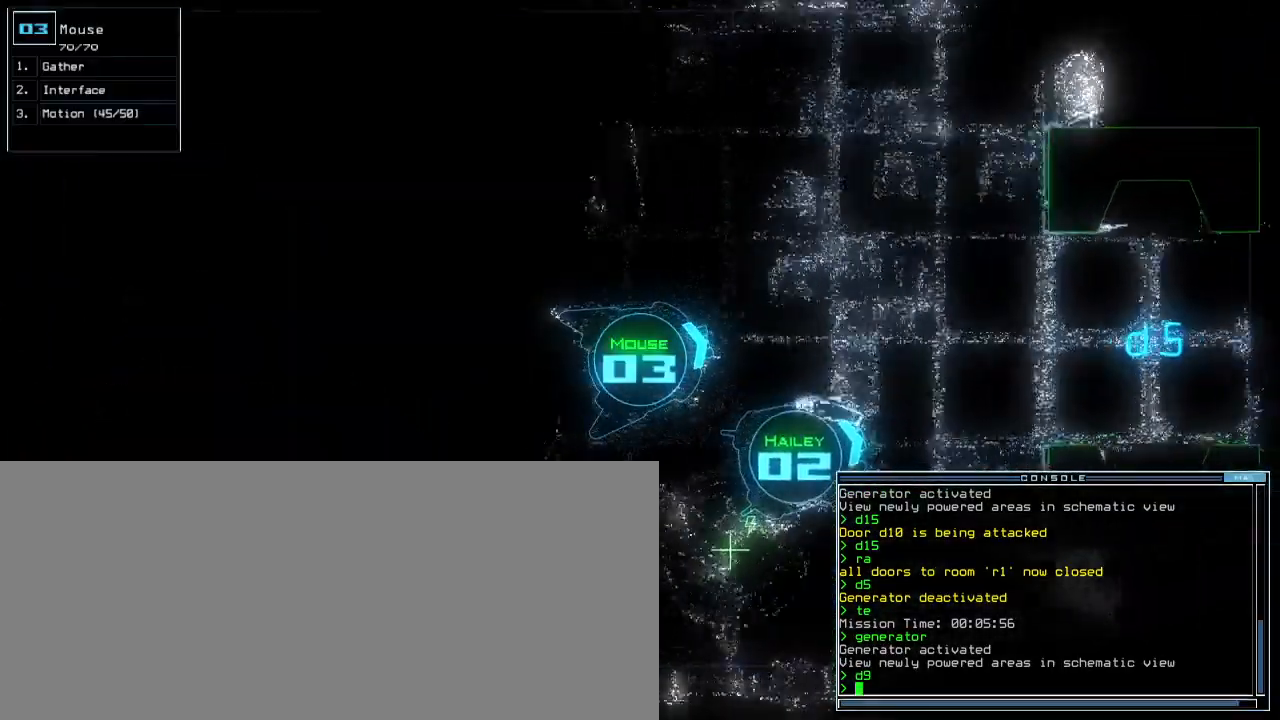
{"keys": ["up"], "events": [[217, "right", "down"], [333, "right", "up"]]}
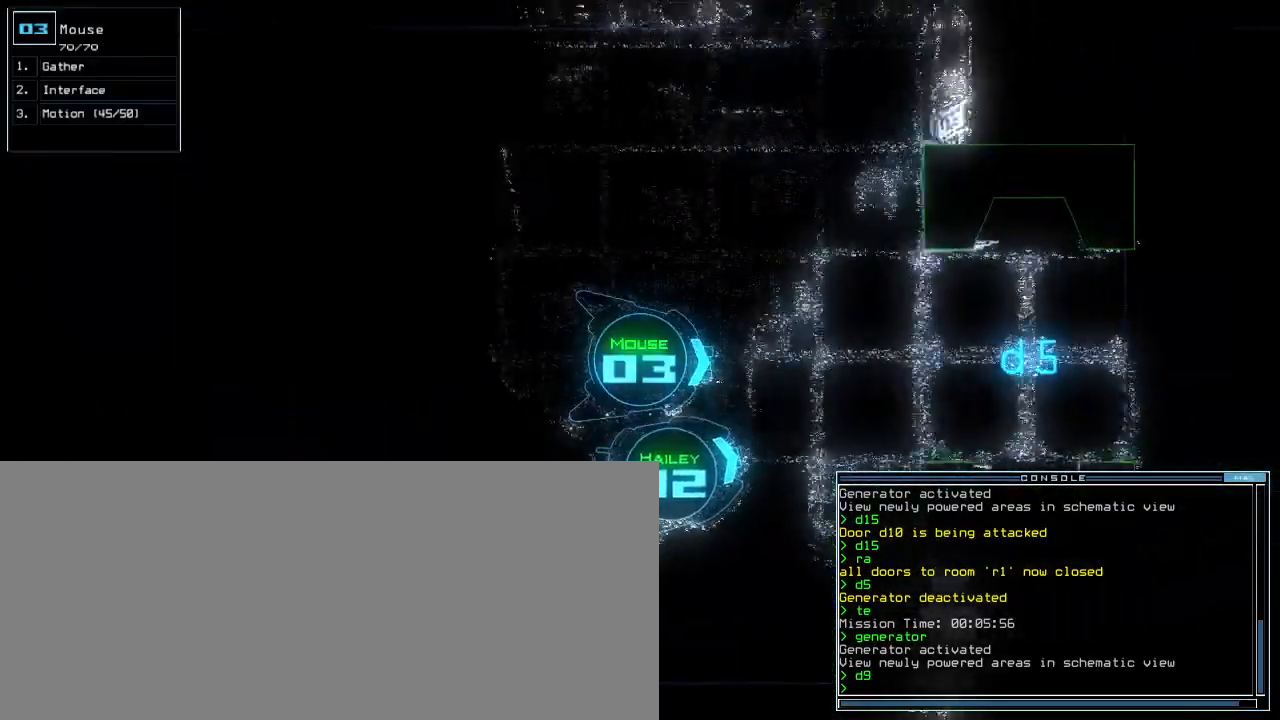
{"keys": ["backspace", "up"], "events": [[500, "backspace", "down"]]}
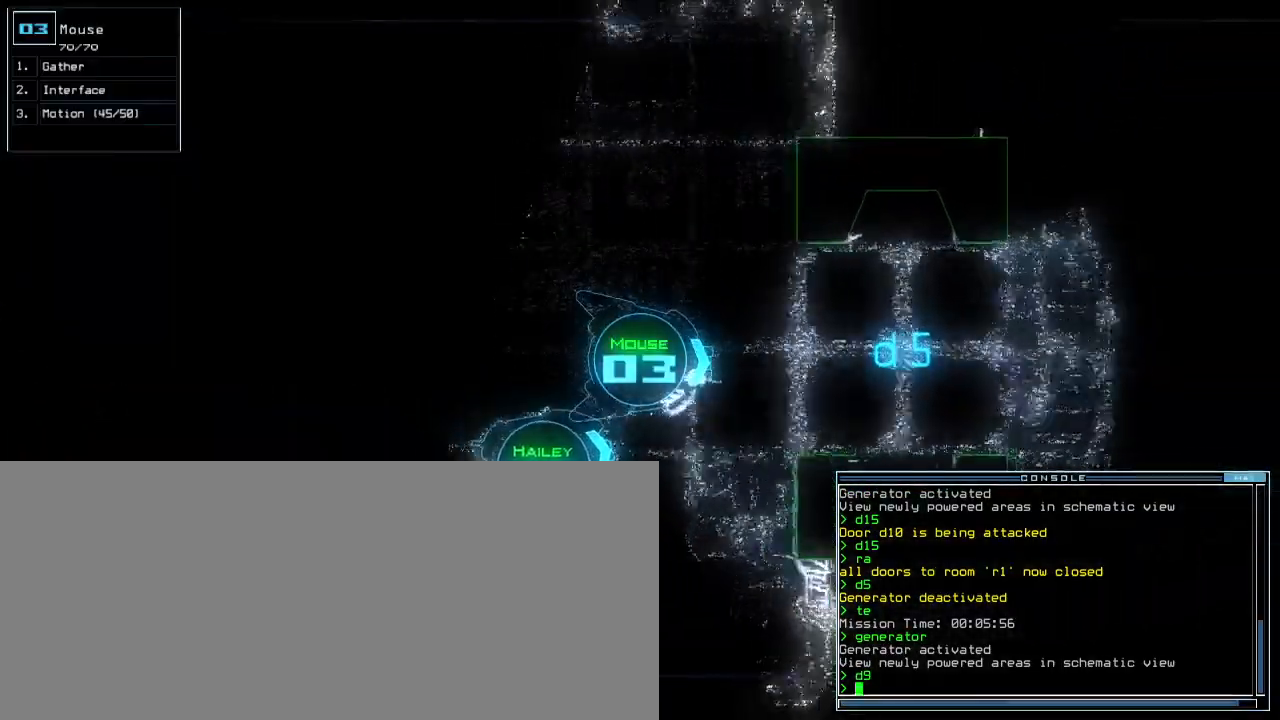
{"keys": ["up"], "events": [[83, "backspace", "up"]]}
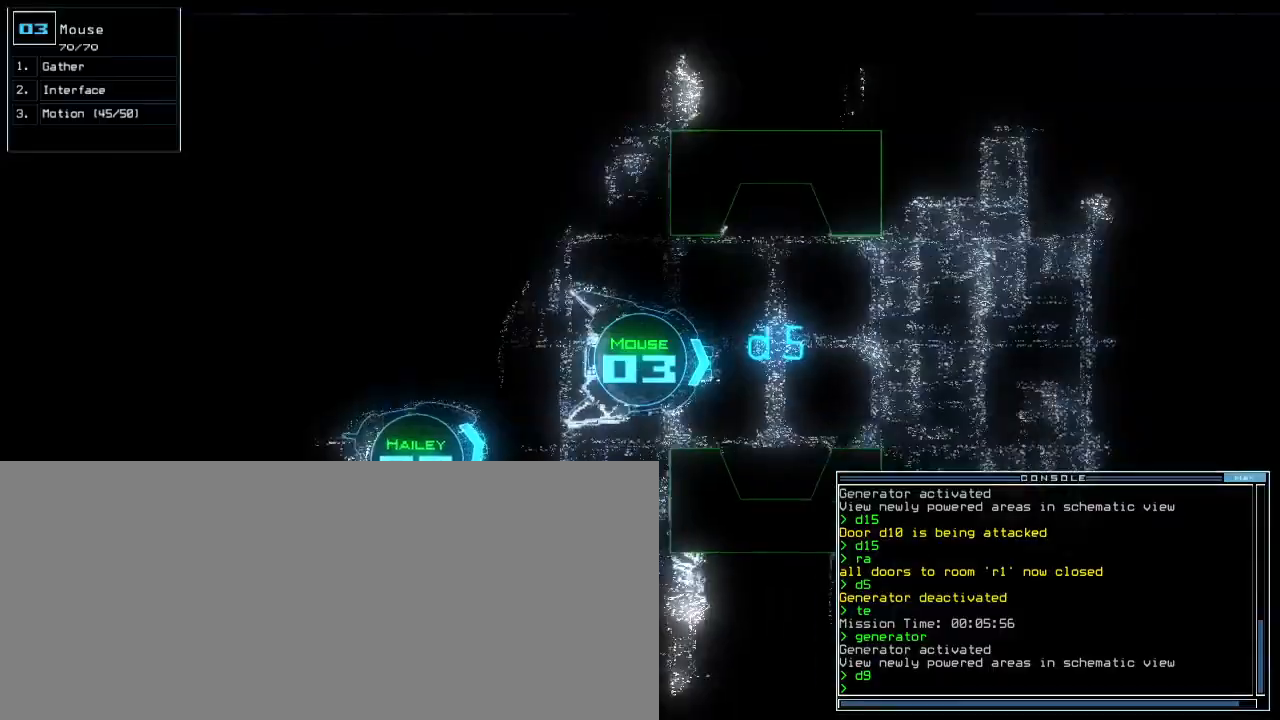
{"keys": ["right"], "events": [[83, "space", "down"], [83, "up", "up"], [167, "space", "up"], [200, "right", "down"]]}